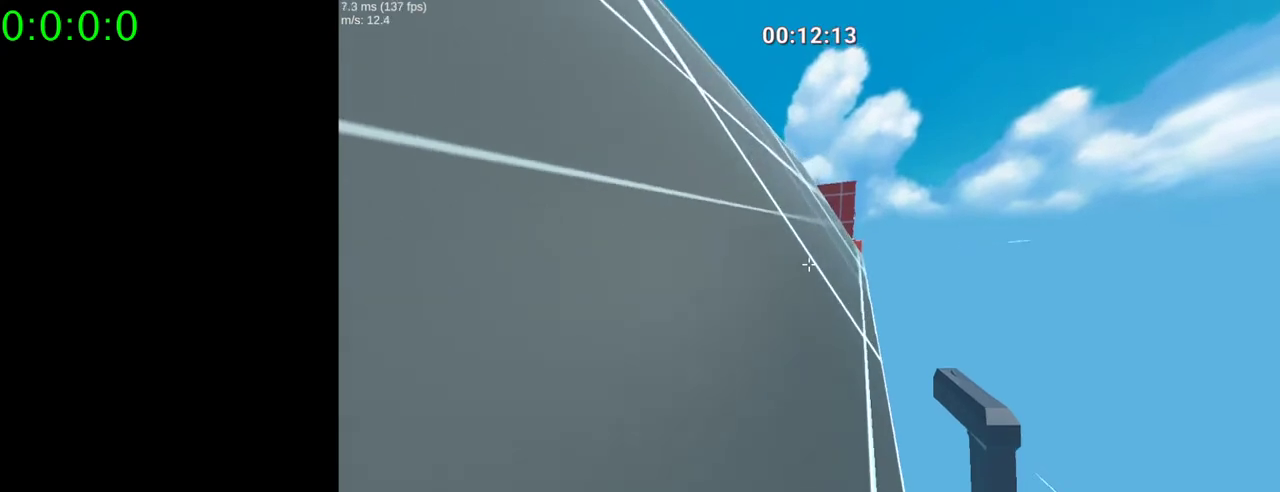
Gameplay with keyboard and mouse; each line is a JSON object with the keys and mouse buttons held at the frame after it. "events" lists presses ("down") and releases ("up") of "1", "2", "3", "4", "5", "a", "alt", "c", "ctrl", "d", "e", "f", "q", "r", "s", "shift", "space", "tab", "v", "w", "x", "z", "mouse_left", "mouse_middle", "mouse_right", "mouse_wheel_up" and "mouse_wheel_down" between this image and that frame as [ms after this image, input, new state], when the widget could be followed in between. "mouse_left", "mouse_middle", "mouse_right", "mouse_wheel_up", "mouse_wheel_down" = the "left", "middle", "right", "wheel_up", "wheel_down" buttons of the "mouse" list. No other keys are recorded. Mouse movement is not recorded.
{"keys": ["w"], "mouse": [], "events": [[100, "a", "up"]]}
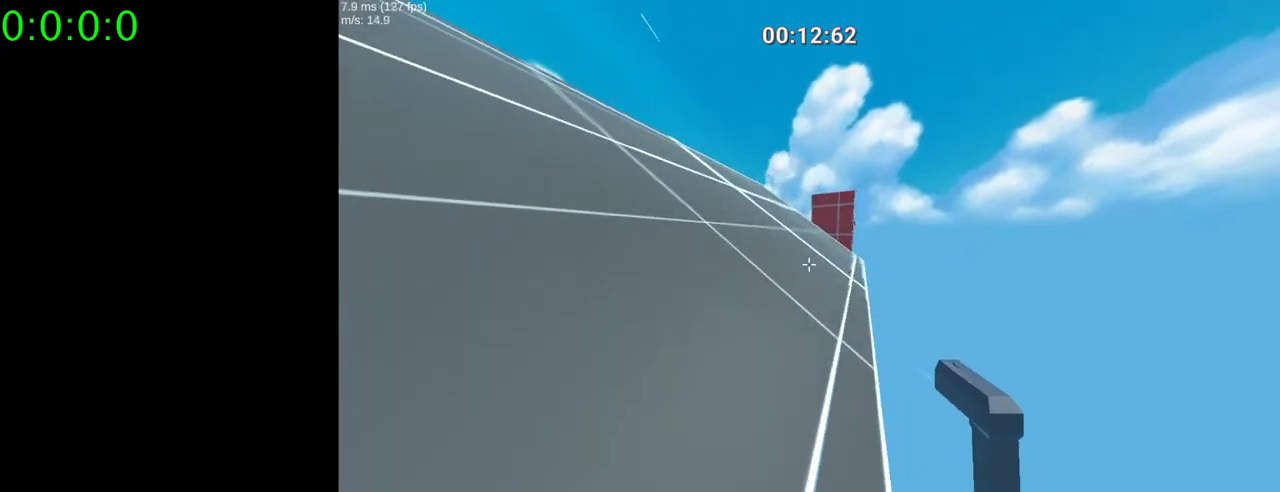
{"keys": ["a", "w"], "mouse": [], "events": [[300, "a", "down"]]}
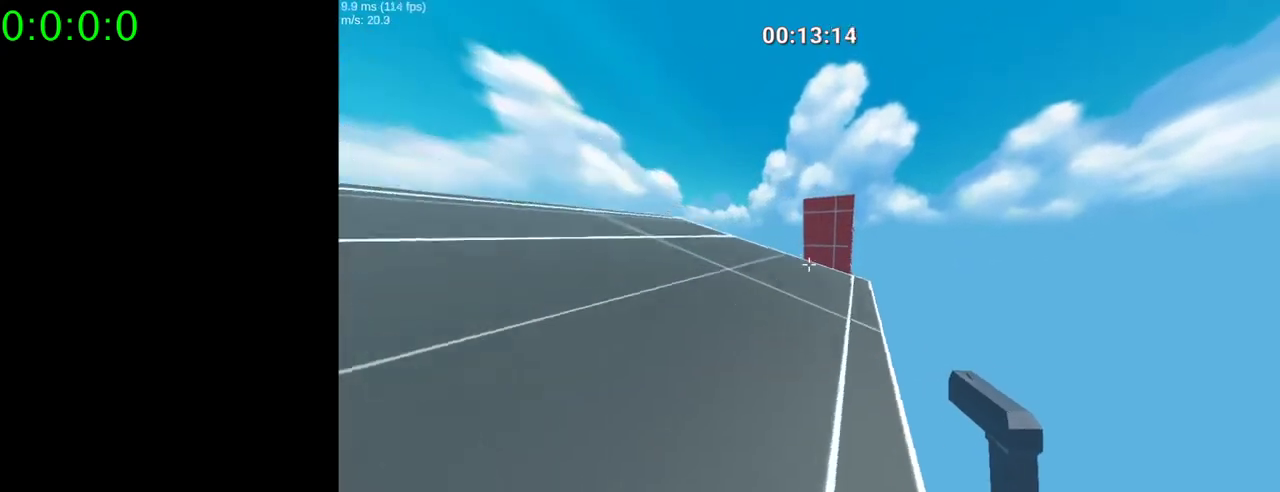
{"keys": ["w"], "mouse": [], "events": [[67, "a", "up"]]}
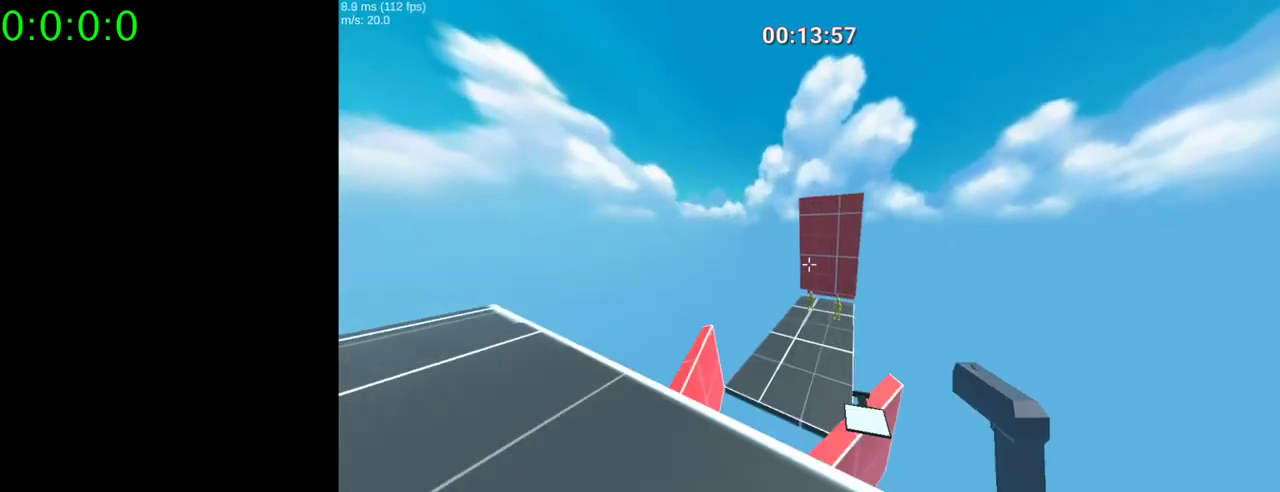
{"keys": ["d", "w"], "mouse": [], "events": [[433, "d", "down"]]}
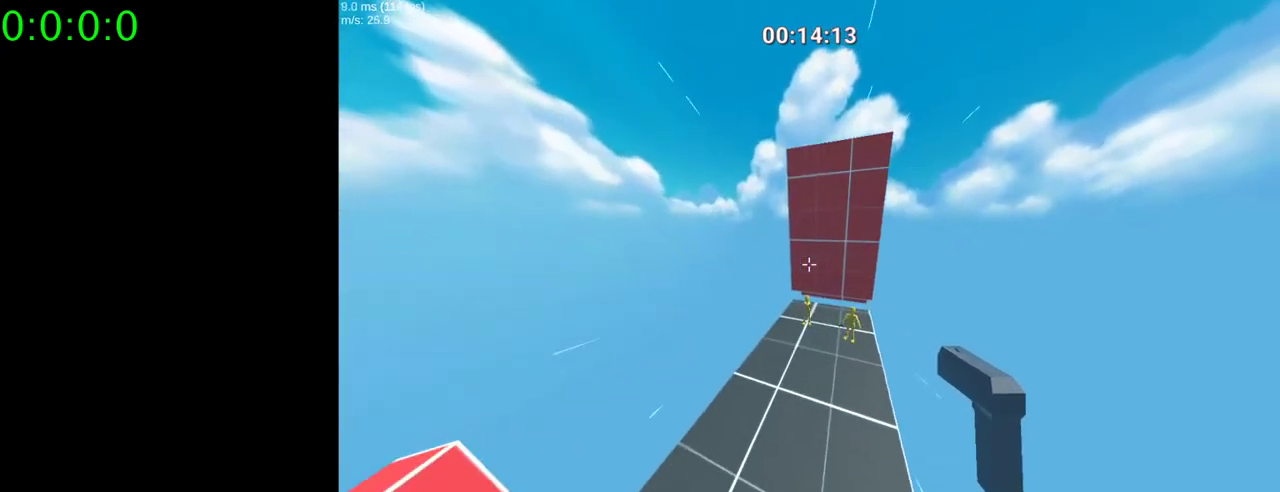
{"keys": ["w"], "mouse": [], "events": [[100, "d", "up"]]}
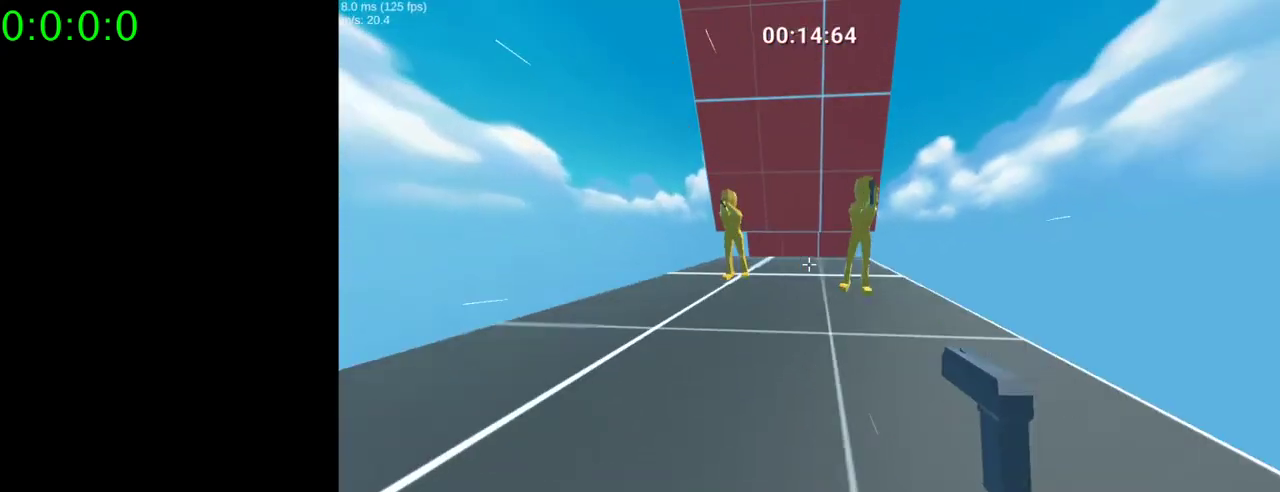
{"keys": ["w"], "mouse": ["right"], "events": [[433, "mouse_right", "down"]]}
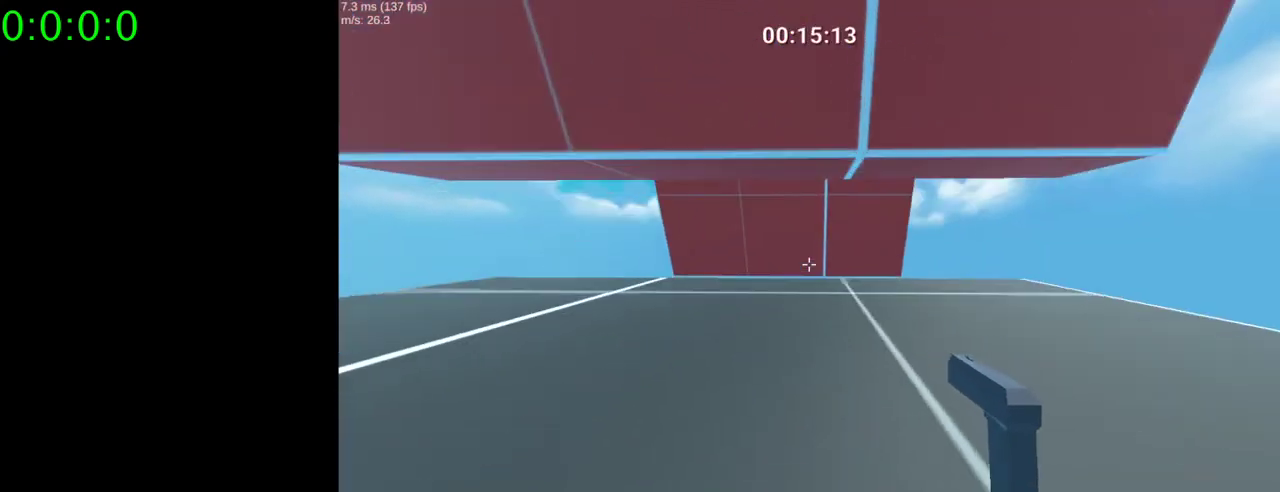
{"keys": ["space"], "mouse": ["right"], "events": [[200, "space", "down"], [333, "w", "up"]]}
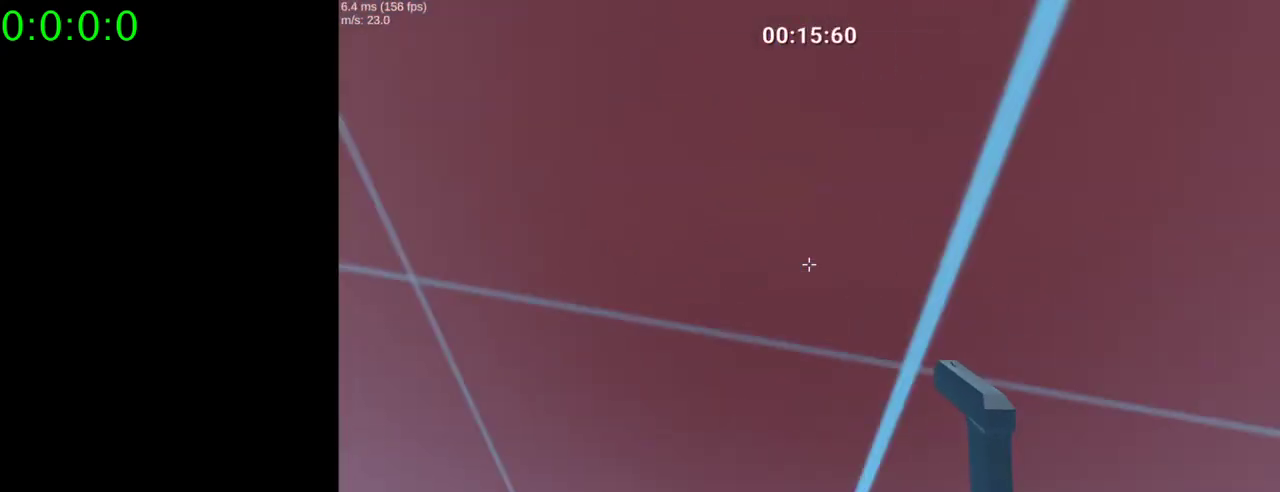
{"keys": ["space"], "mouse": ["right"], "events": []}
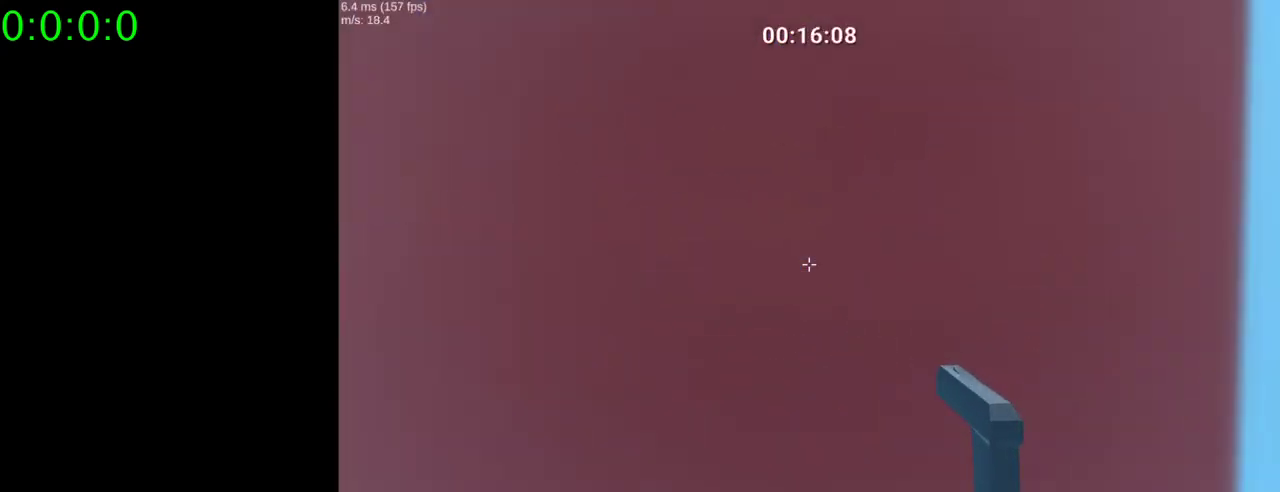
{"keys": ["space"], "mouse": ["right"], "events": []}
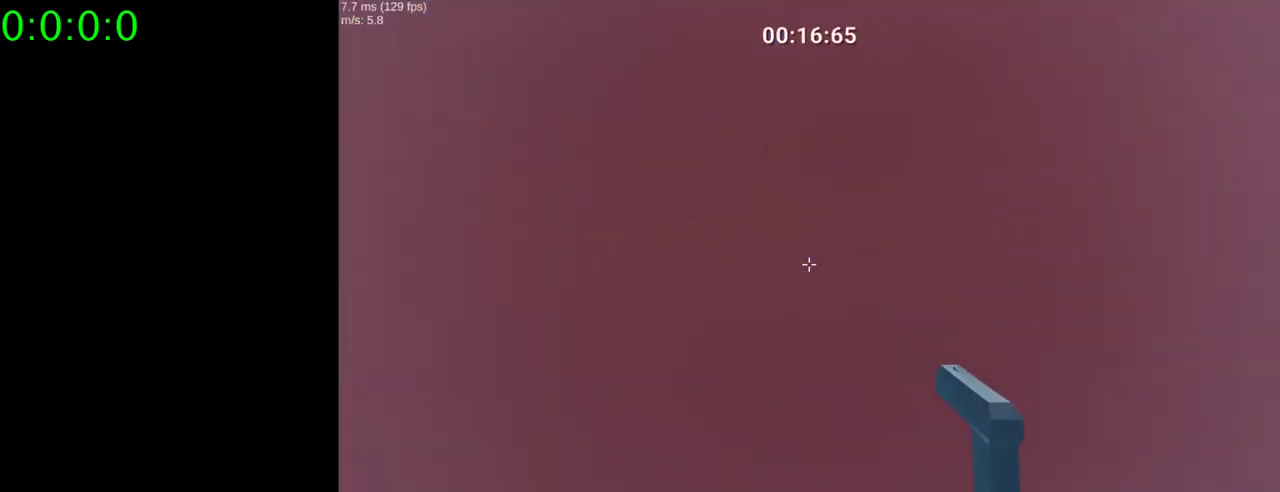
{"keys": ["space", "w"], "mouse": ["right"], "events": [[500, "w", "down"]]}
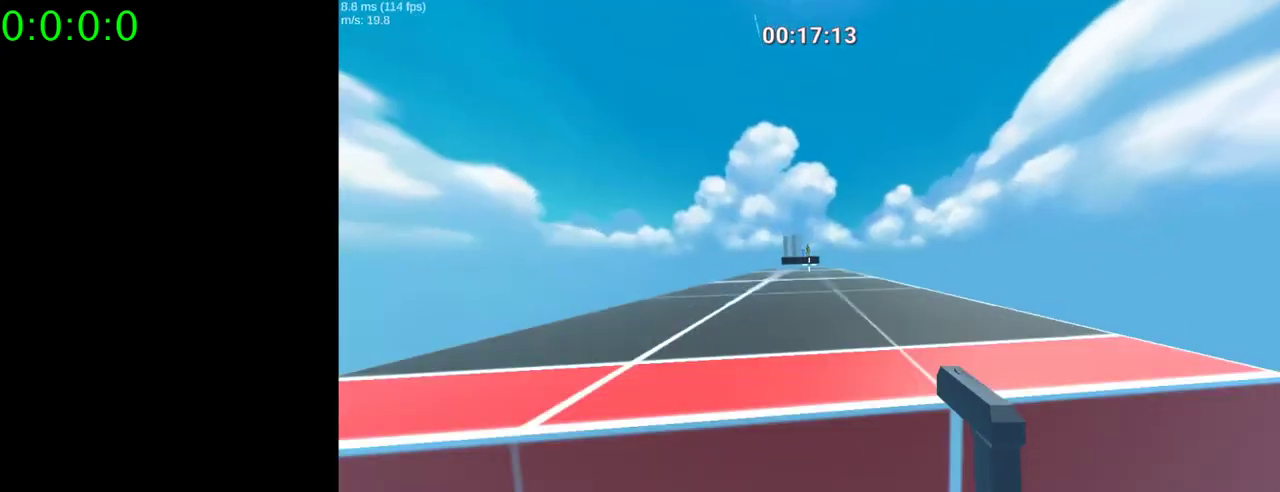
{"keys": ["w"], "mouse": ["left"], "events": [[233, "space", "up"], [433, "mouse_left", "down"], [500, "mouse_right", "up"]]}
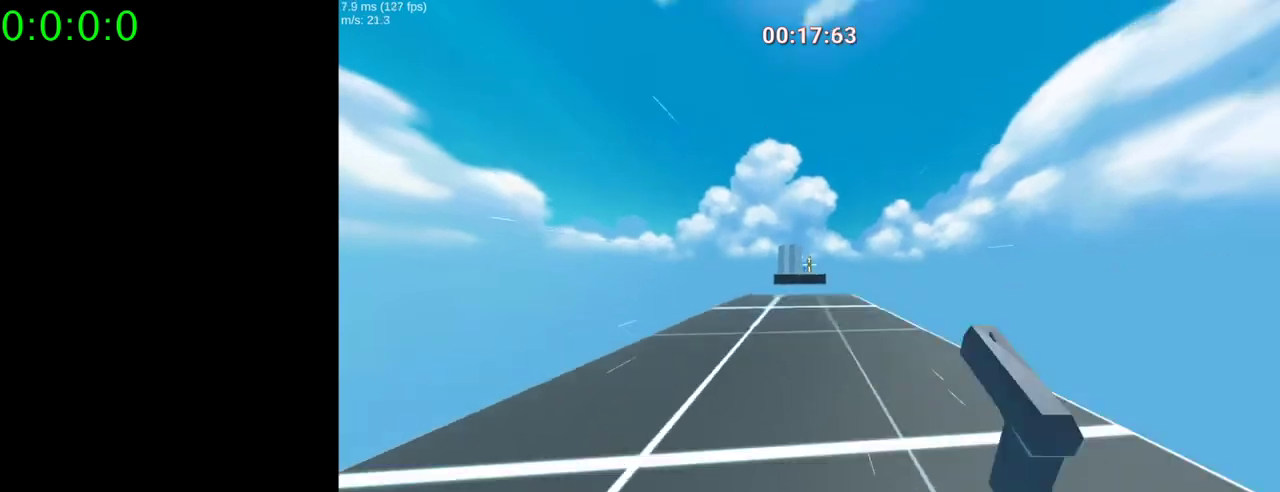
{"keys": ["w"], "mouse": [], "events": [[33, "mouse_left", "up"]]}
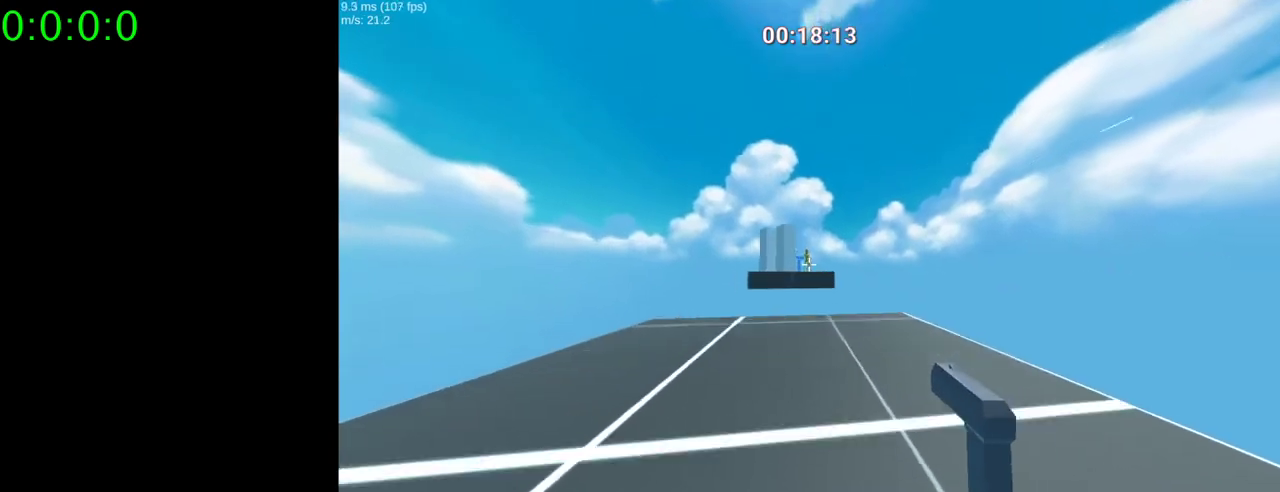
{"keys": ["w"], "mouse": [], "events": [[167, "space", "down"], [267, "mouse_left", "down"], [267, "mouse_right", "down"], [433, "mouse_left", "up"], [433, "mouse_right", "up"], [433, "space", "up"]]}
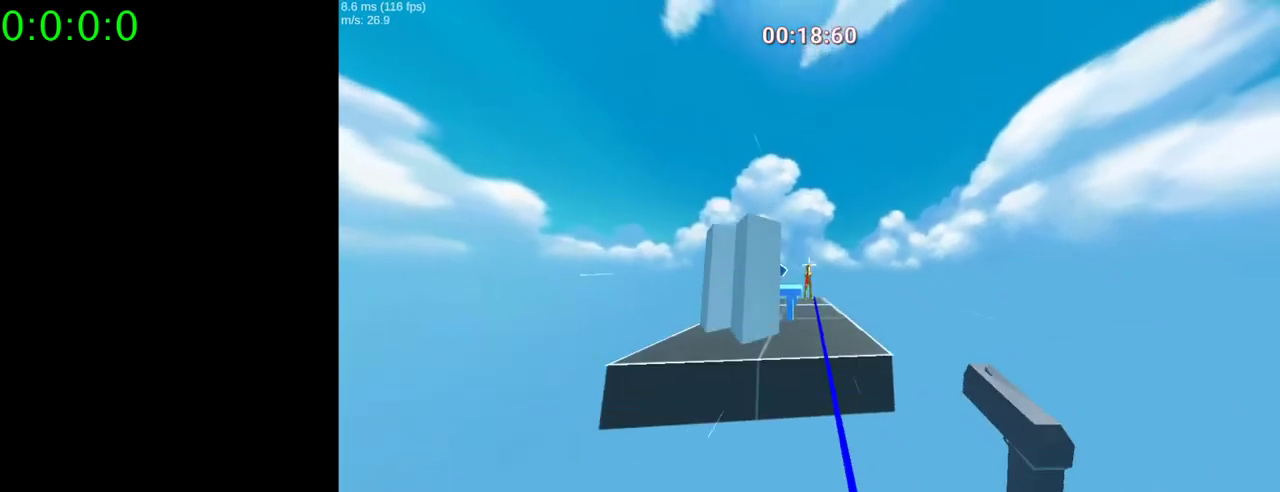
{"keys": ["a", "w"], "mouse": [], "events": [[200, "w", "up"], [367, "a", "down"], [467, "w", "down"]]}
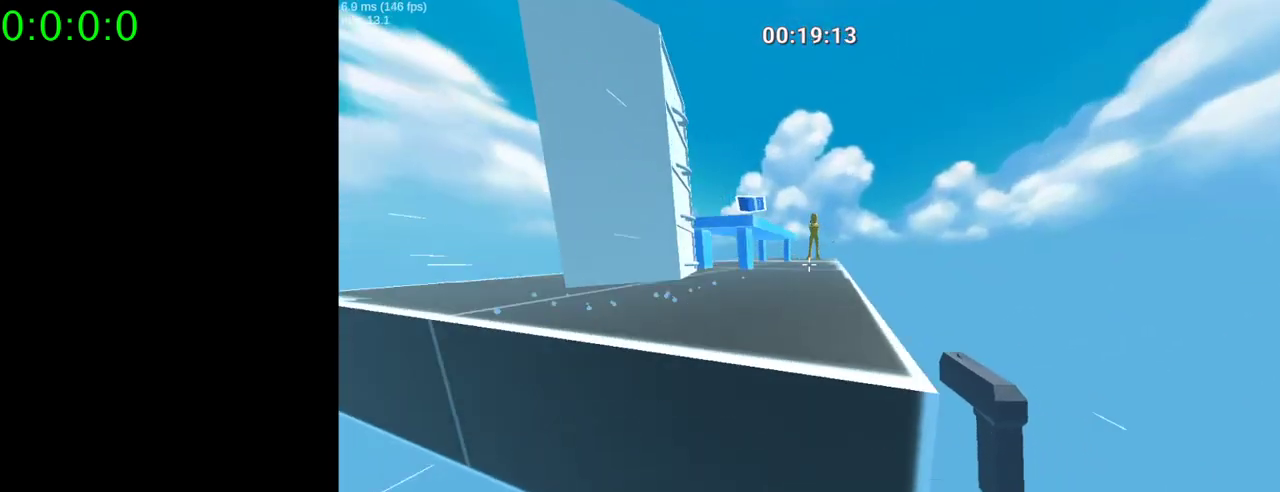
{"keys": ["w"], "mouse": [], "events": [[33, "a", "up"]]}
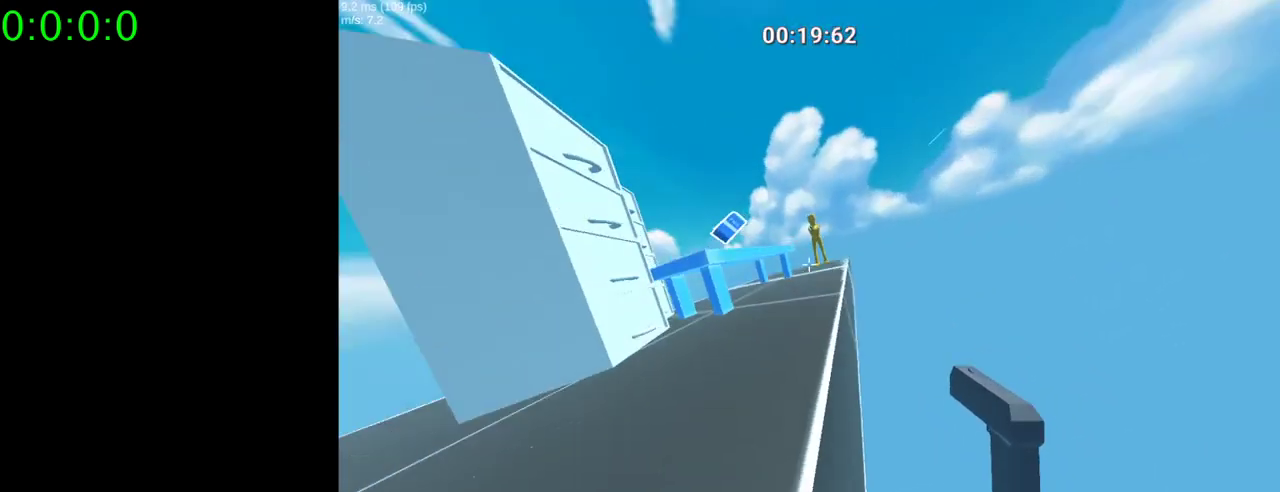
{"keys": ["a", "w"], "mouse": [], "events": [[133, "a", "down"]]}
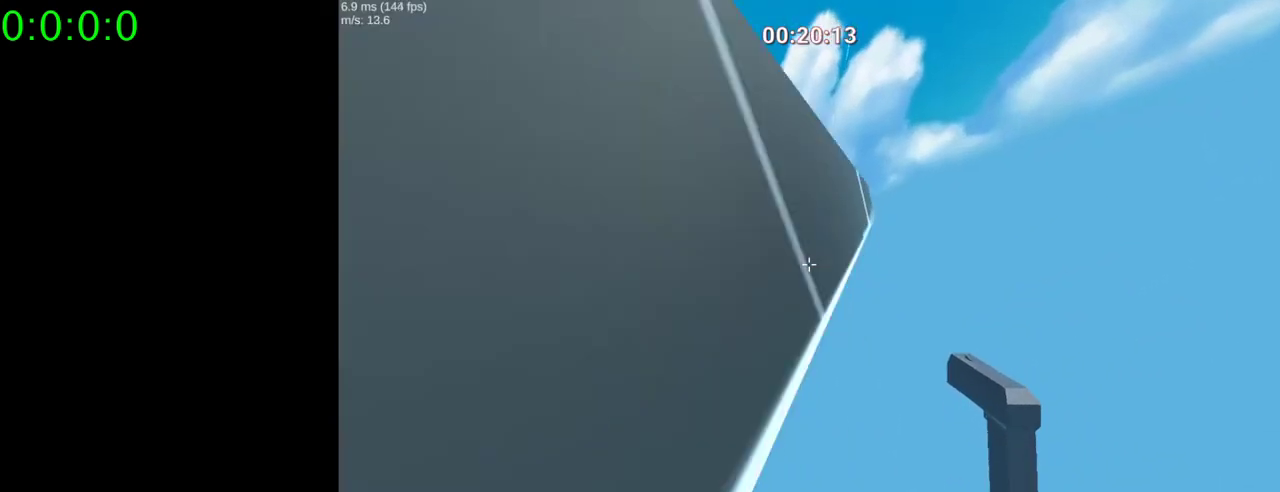
{"keys": [], "mouse": [], "events": [[433, "w", "up"], [467, "a", "up"]]}
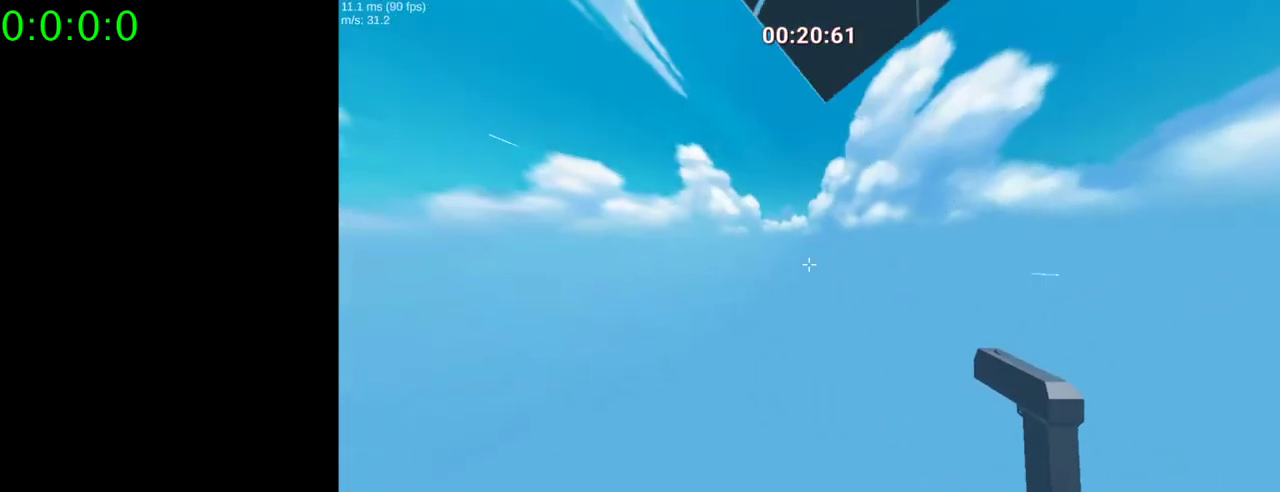
{"keys": [], "mouse": [], "events": [[267, "mouse_left", "down"], [400, "mouse_left", "up"]]}
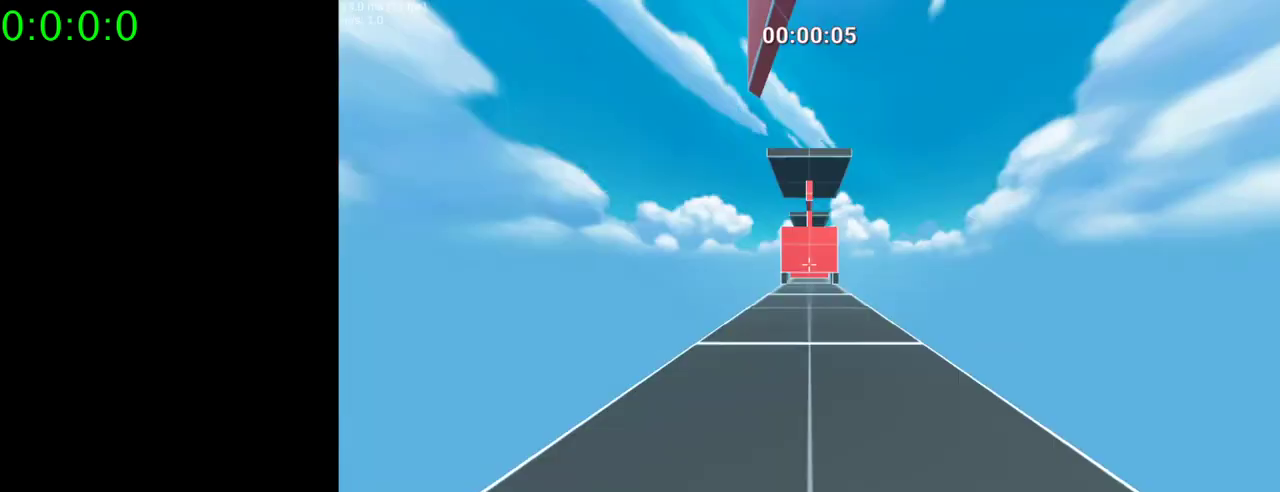
{"keys": ["w"], "mouse": [], "events": [[300, "w", "down"]]}
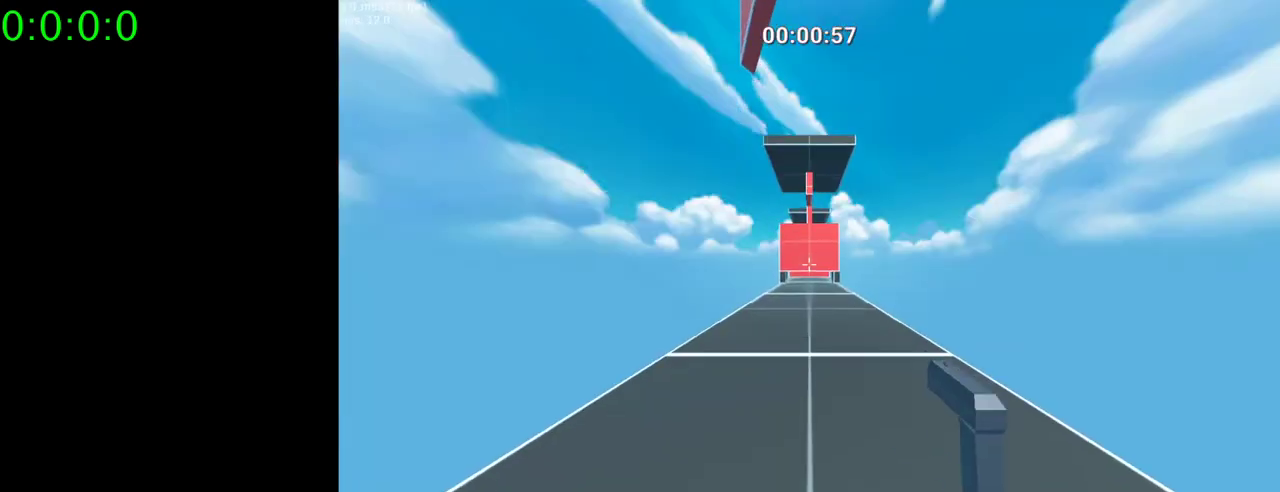
{"keys": ["w"], "mouse": [], "events": []}
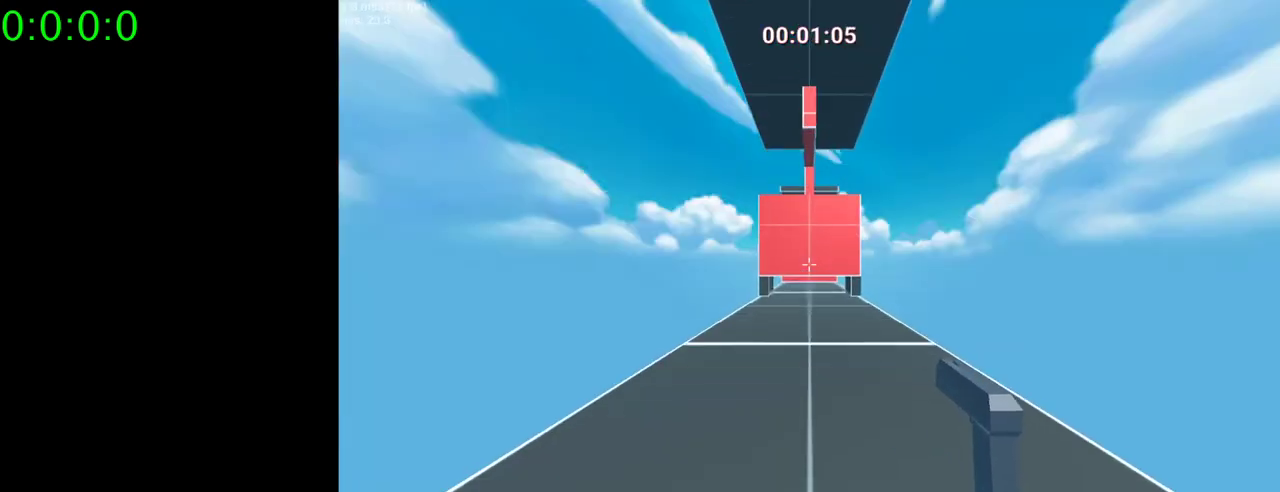
{"keys": ["w"], "mouse": ["right"], "events": [[400, "mouse_right", "down"]]}
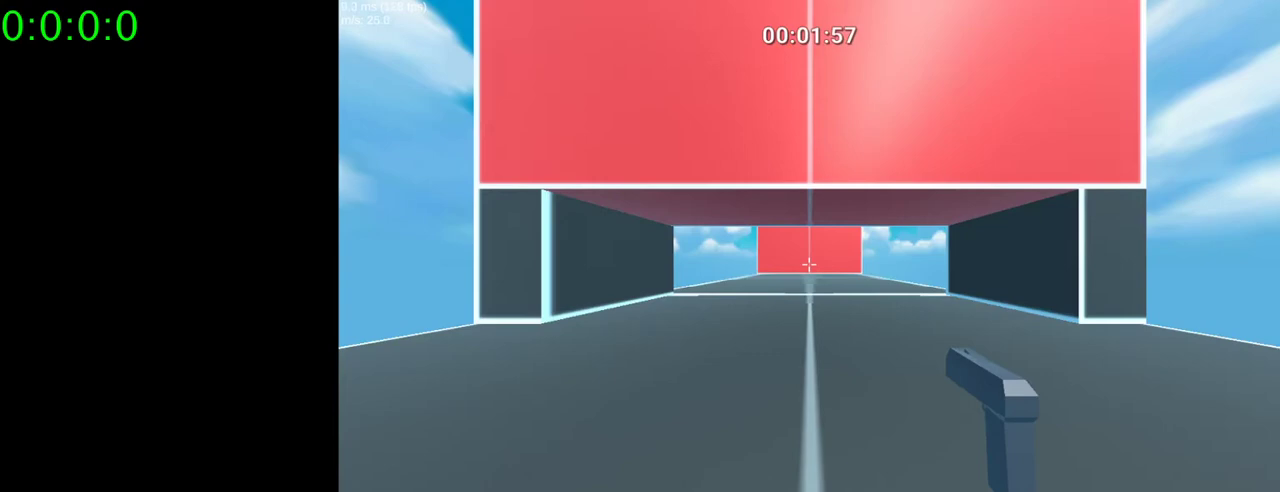
{"keys": ["space"], "mouse": ["right"], "events": [[267, "space", "down"], [467, "w", "up"]]}
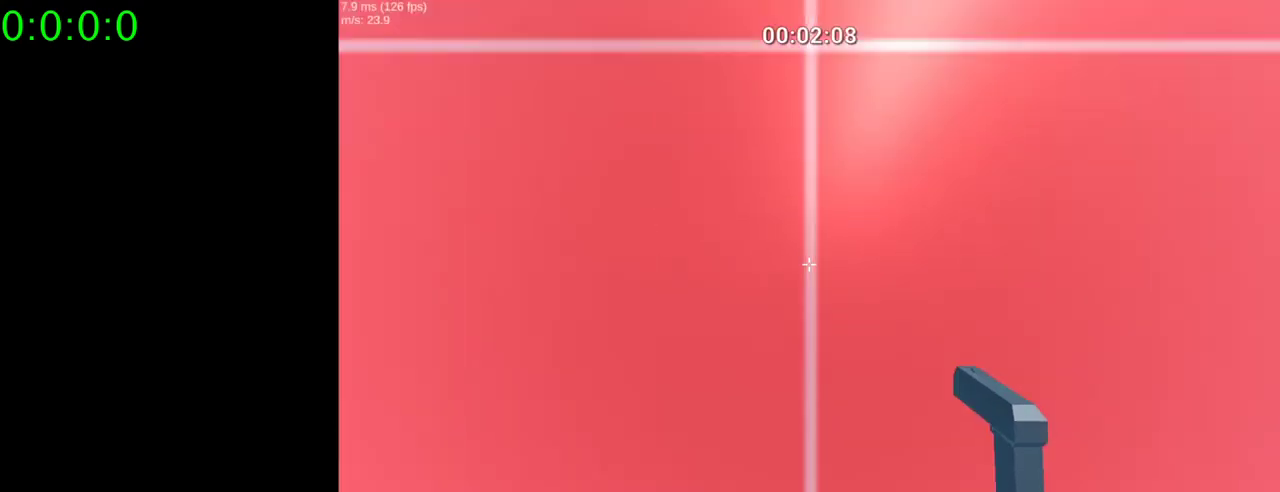
{"keys": ["space"], "mouse": ["right"], "events": []}
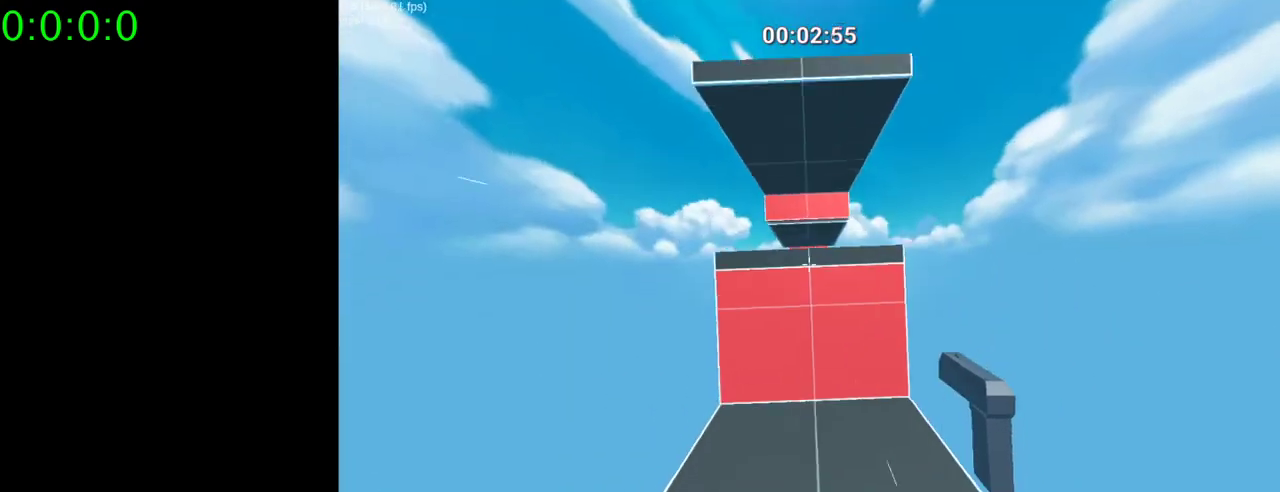
{"keys": [], "mouse": [], "events": [[200, "space", "up"], [267, "mouse_right", "up"]]}
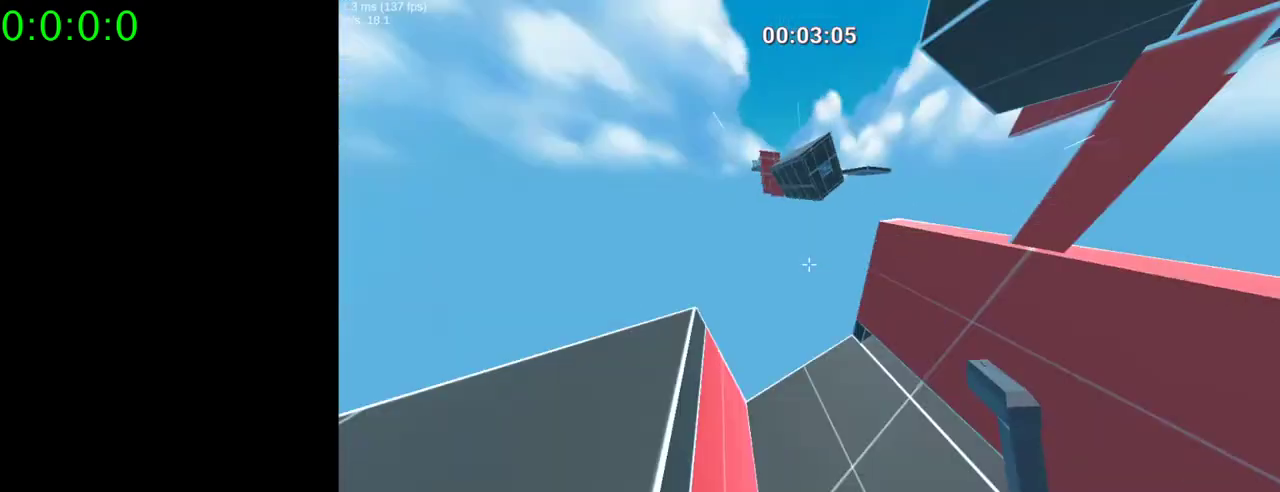
{"keys": [], "mouse": [], "events": []}
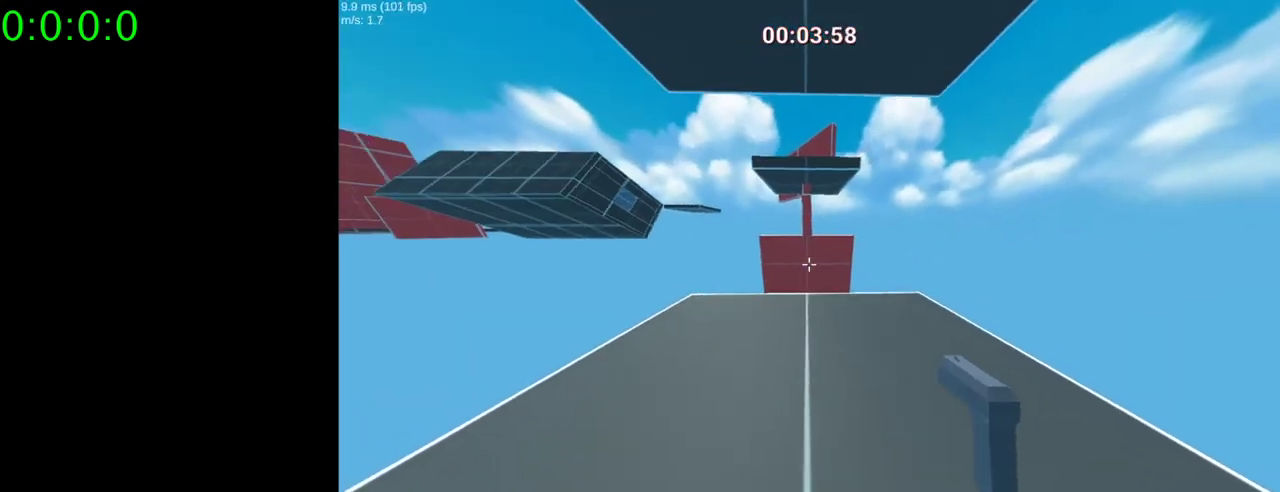
{"keys": ["w"], "mouse": [], "events": [[133, "w", "down"]]}
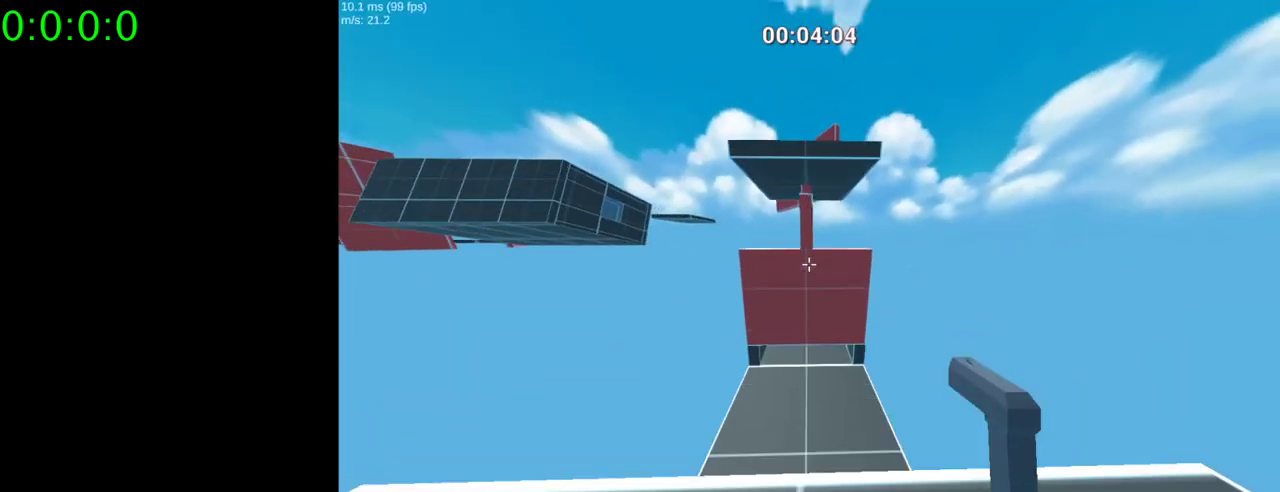
{"keys": ["space"], "mouse": ["right"], "events": [[33, "space", "down"], [100, "mouse_right", "down"], [400, "w", "up"]]}
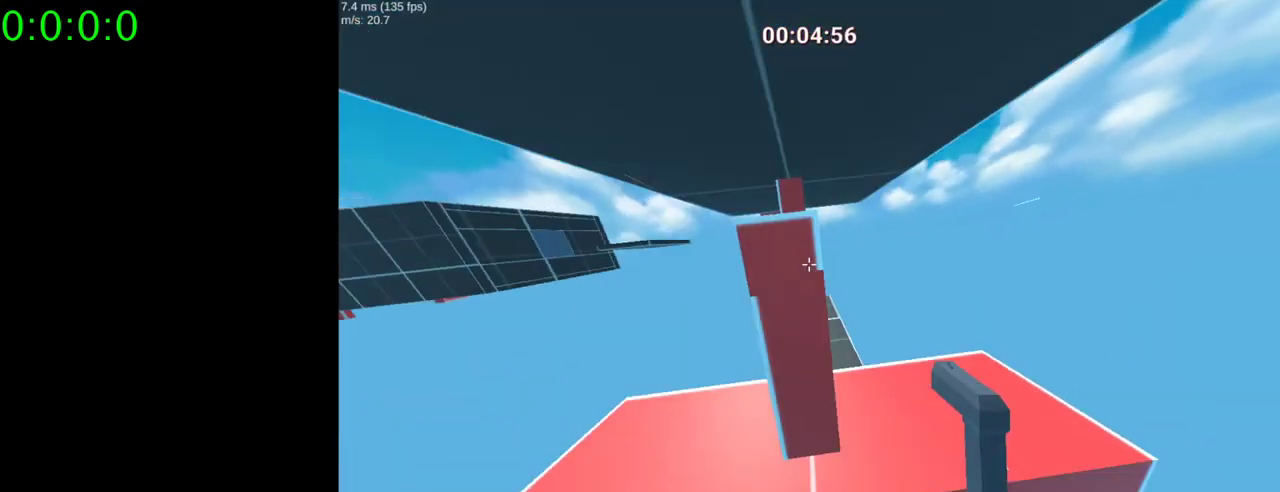
{"keys": ["space", "w"], "mouse": ["right"], "events": [[300, "w", "down"]]}
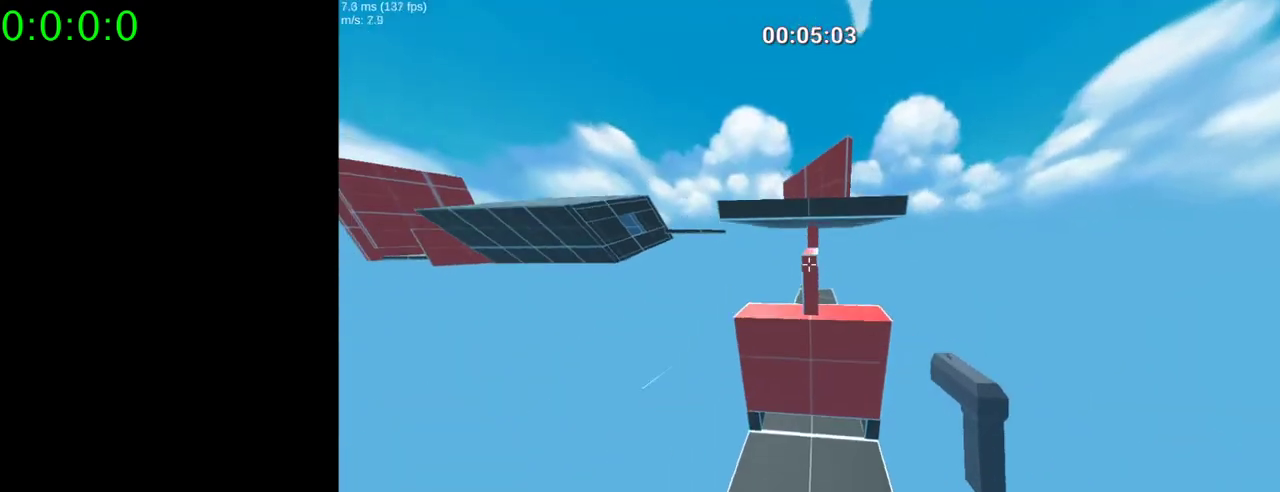
{"keys": [], "mouse": [], "events": [[233, "space", "up"], [233, "w", "up"], [400, "mouse_right", "up"]]}